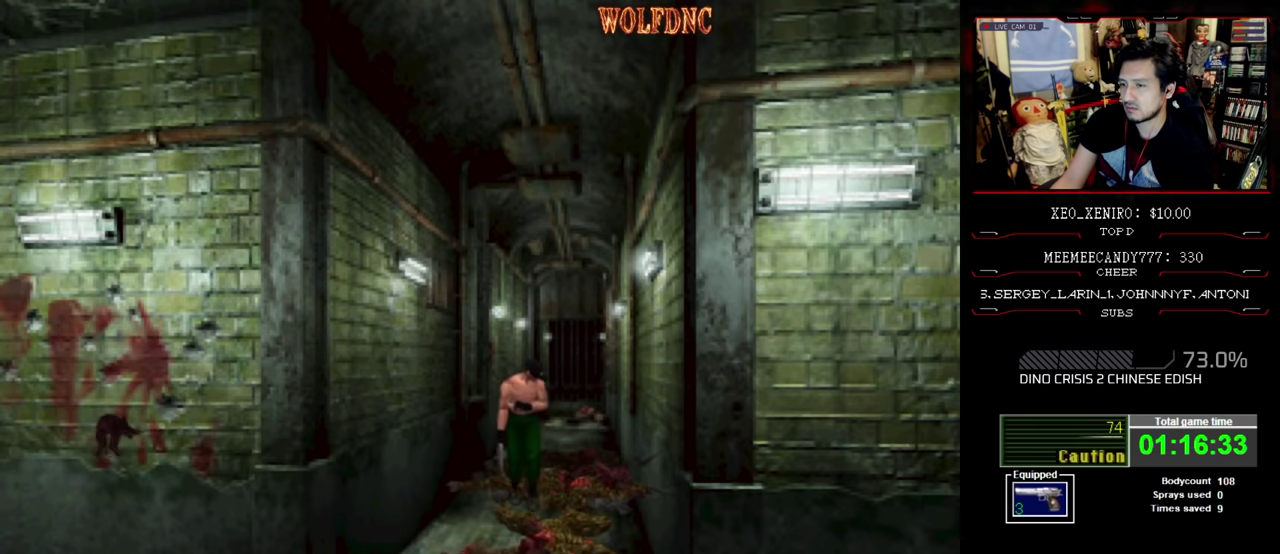
Gameplay with a controller (PlayStation layout); each line is a JSON object with the inputs held at the frame after it. "events" lists button and stick changes between this image and that frame as [ms after this image, input, new state], when the widget could be followed in between. Not read: L3 R3.
{"buttons": ["R1"], "events": [[400, "R1", "down"], [450, "DPAD_UP", "up"]]}
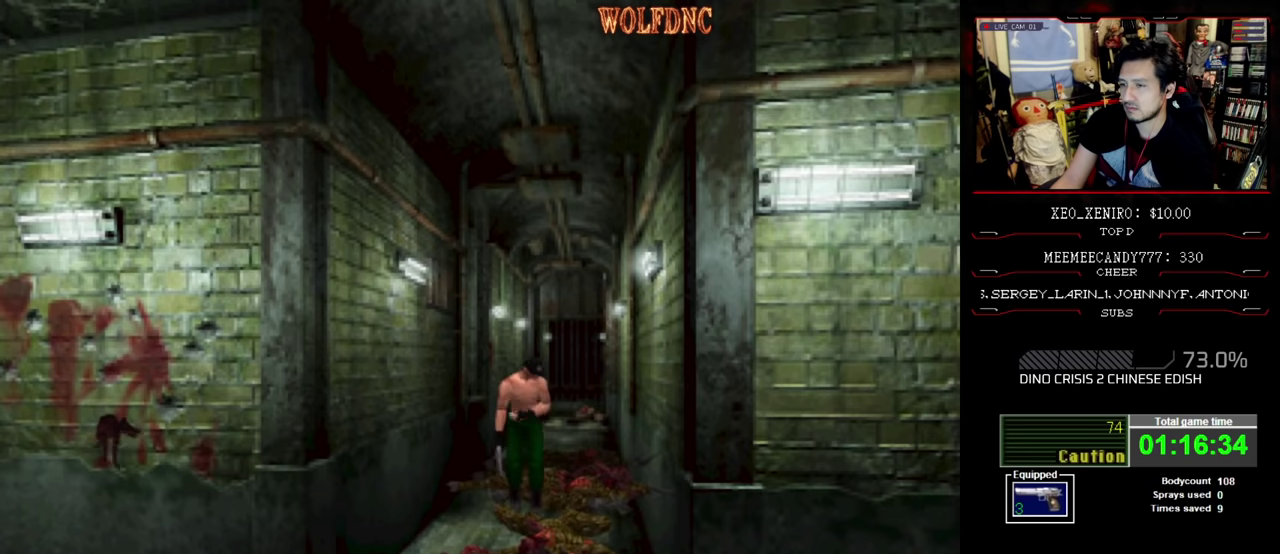
{"buttons": ["R1"], "events": []}
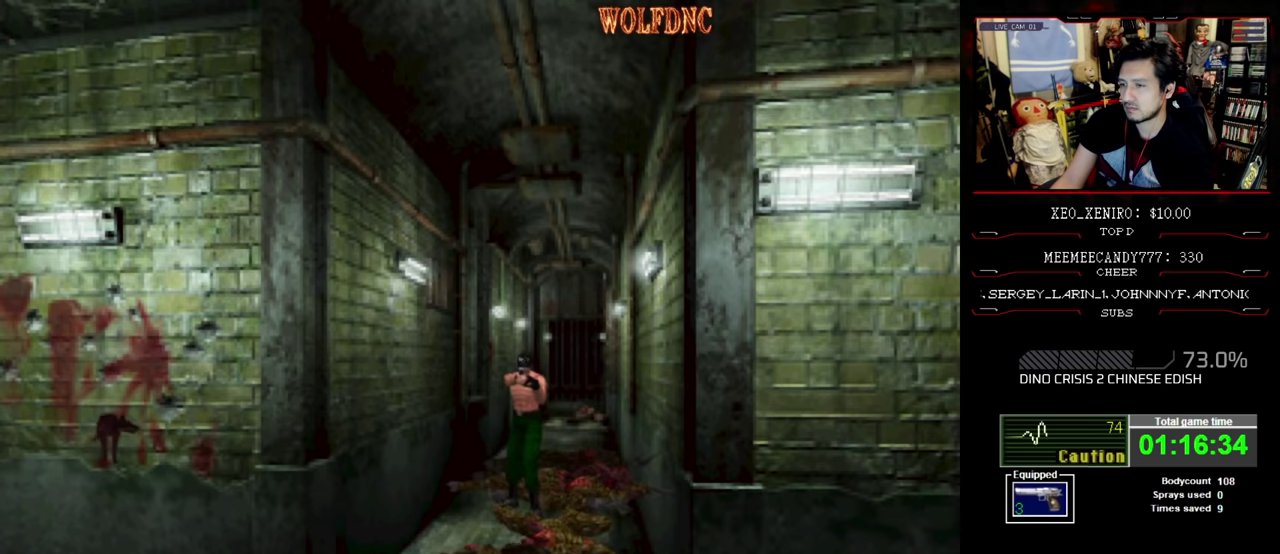
{"buttons": ["DPAD_UP"], "events": [[150, "R1", "up"], [383, "DPAD_UP", "down"]]}
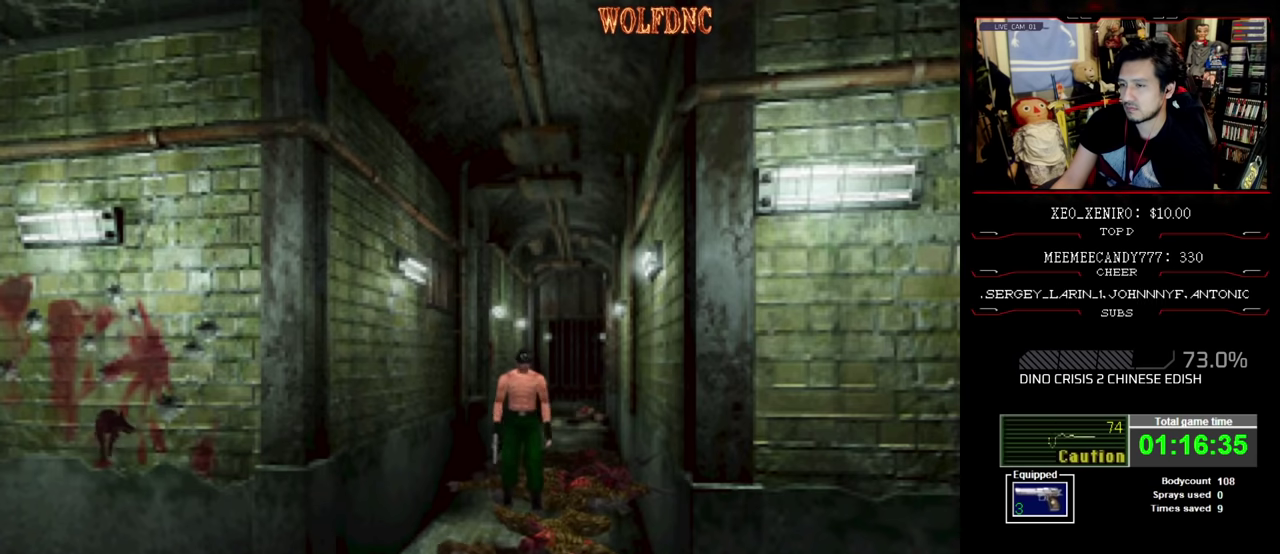
{"buttons": ["R1", "DPAD_DOWN"], "events": [[166, "DPAD_UP", "up"], [166, "R1", "down"], [266, "DPAD_DOWN", "down"]]}
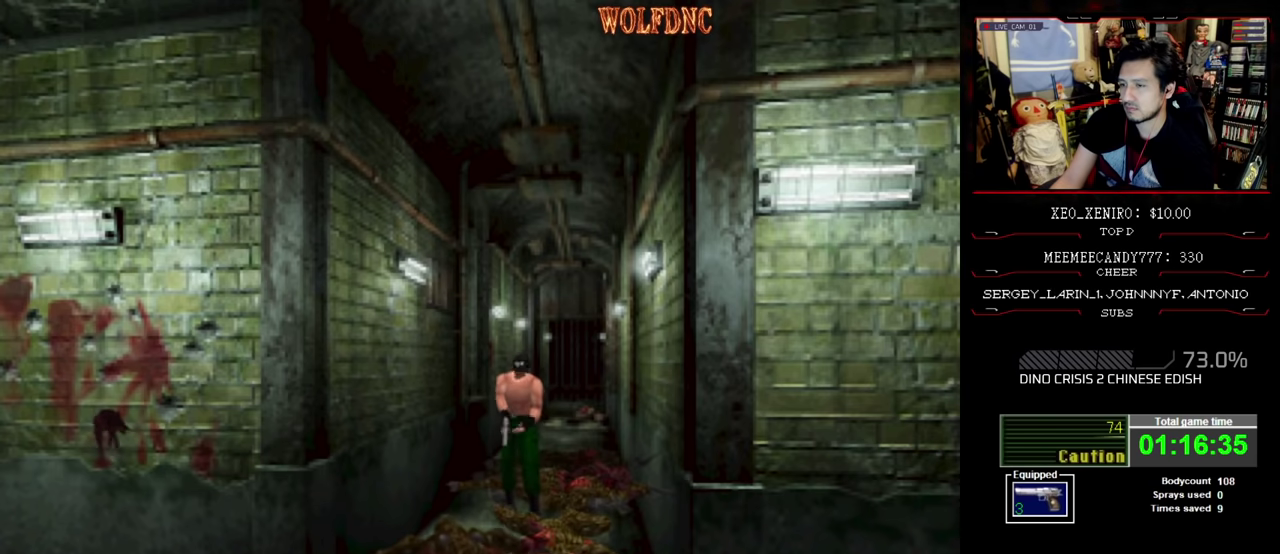
{"buttons": ["R1", "DPAD_DOWN"], "events": []}
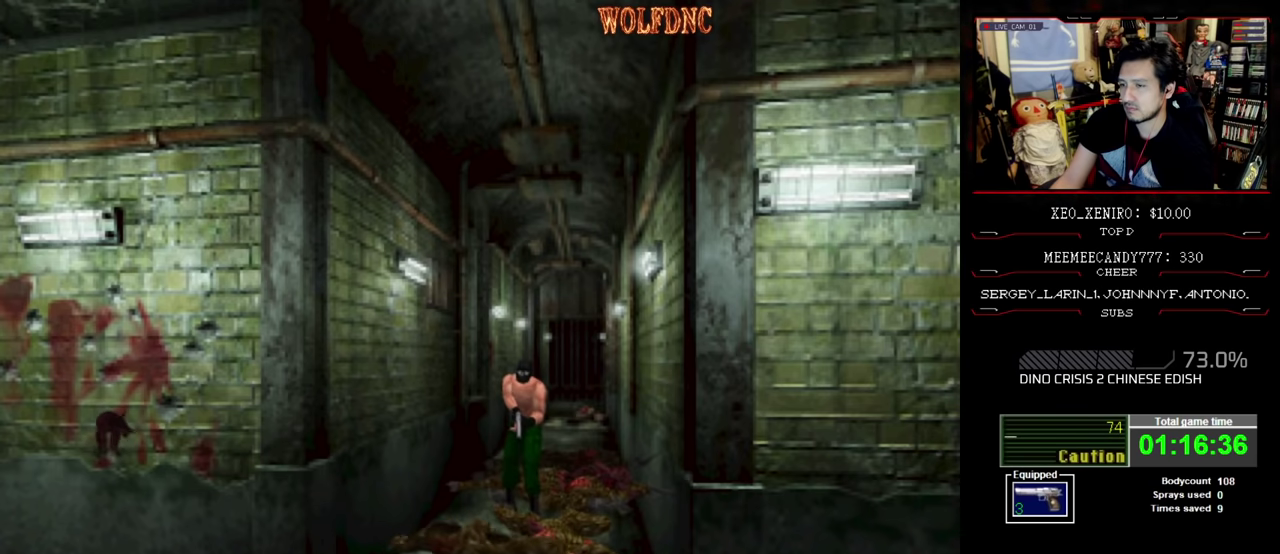
{"buttons": ["R1", "DPAD_DOWN"], "events": [[100, "DPAD_RIGHT", "down"], [200, "DPAD_RIGHT", "up"]]}
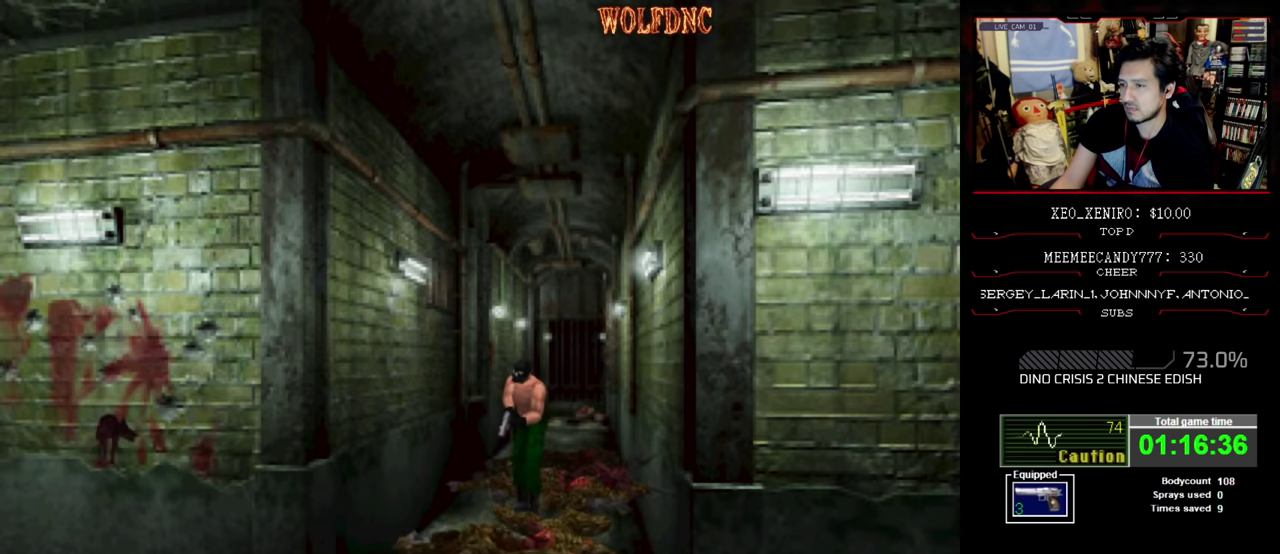
{"buttons": ["R1", "DPAD_DOWN"], "events": []}
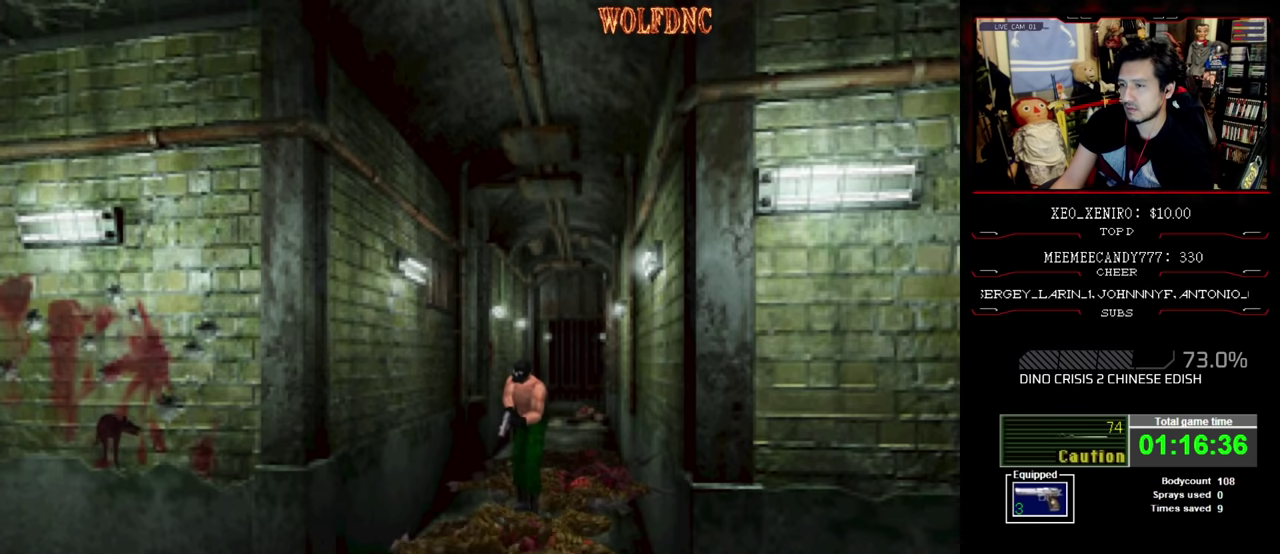
{"buttons": ["R1", "DPAD_DOWN", "DPAD_LEFT"], "events": [[416, "DPAD_LEFT", "down"]]}
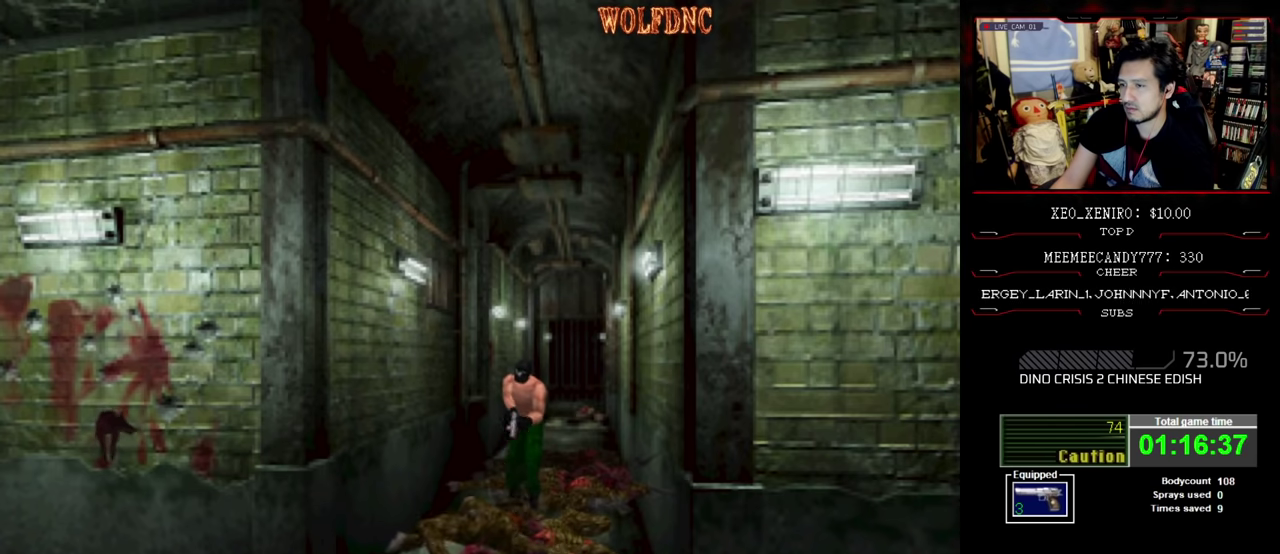
{"buttons": ["R1", "DPAD_DOWN"], "events": [[16, "DPAD_LEFT", "up"], [66, "CROSS", "down"], [333, "CROSS", "up"]]}
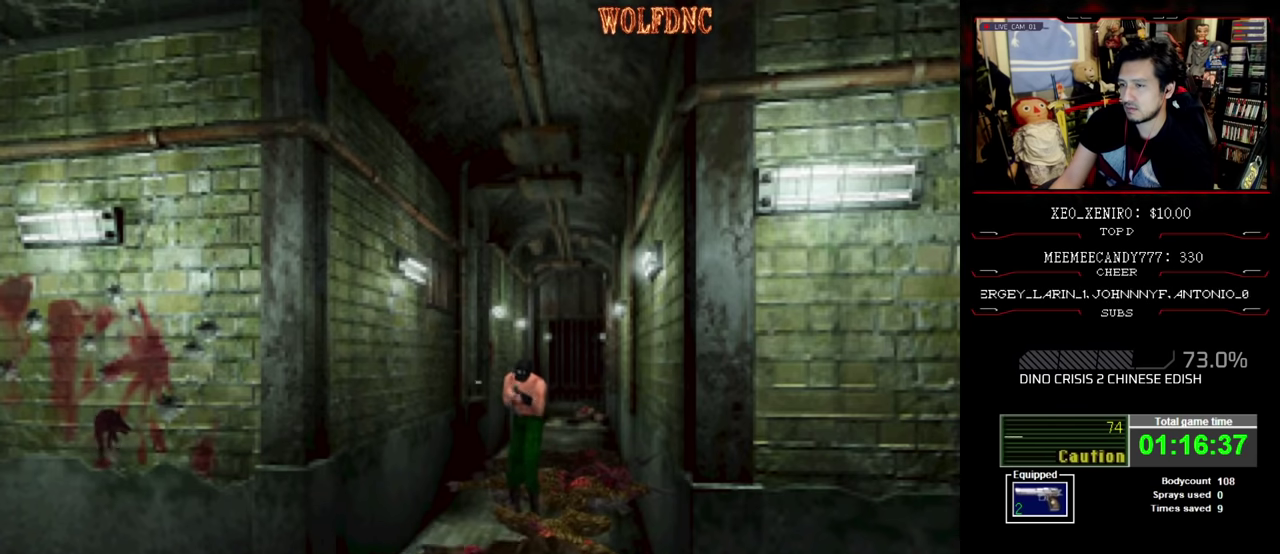
{"buttons": ["R1", "DPAD_DOWN"], "events": []}
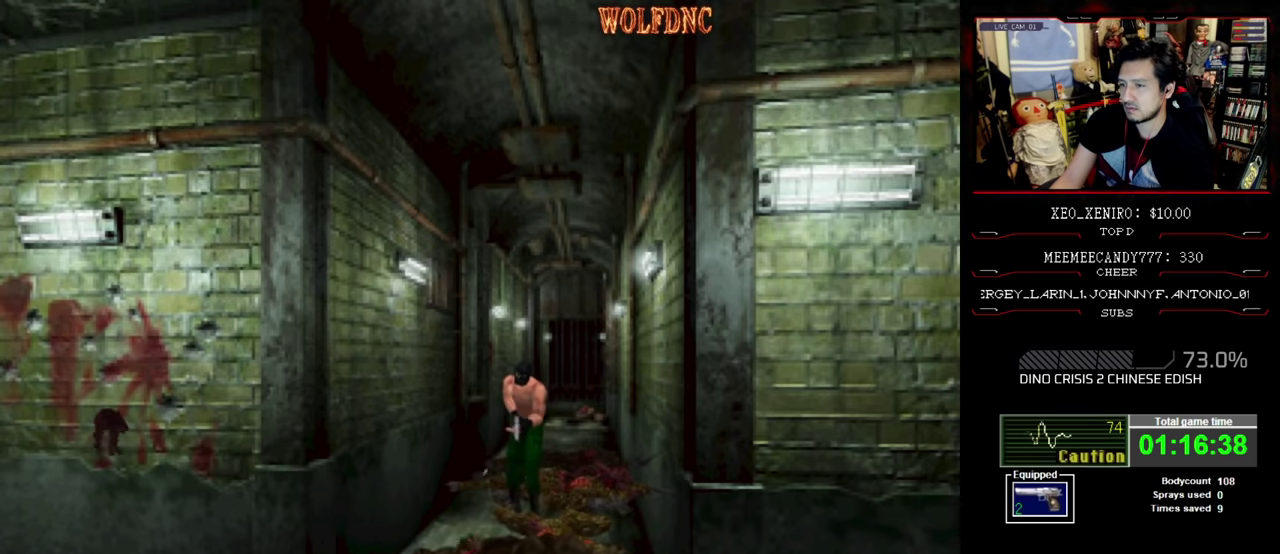
{"buttons": ["R1"], "events": [[50, "DPAD_DOWN", "up"]]}
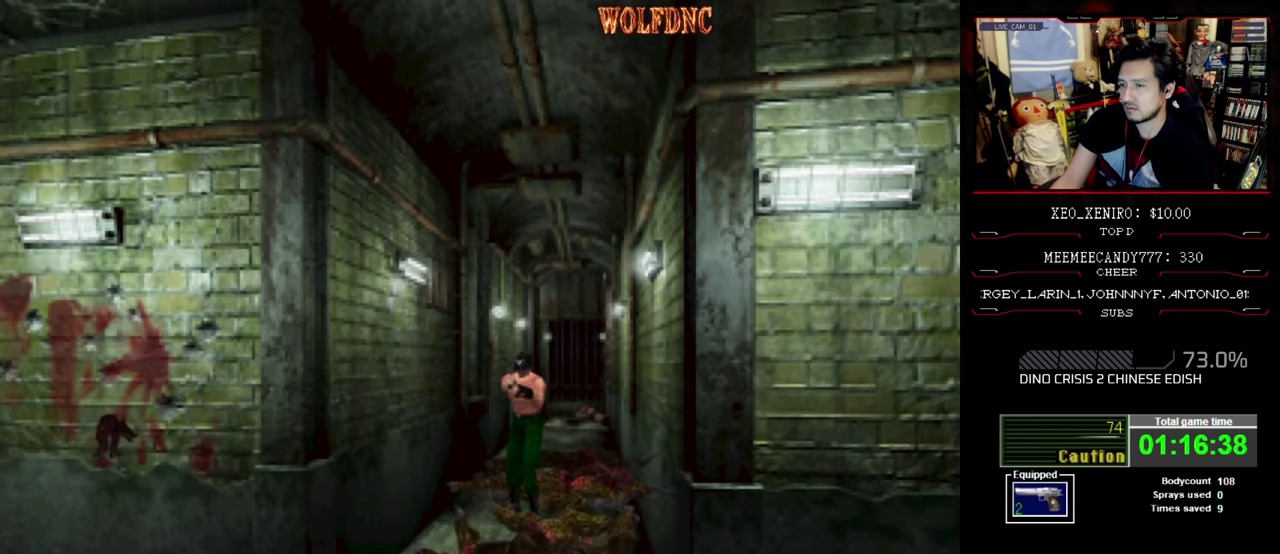
{"buttons": ["R1"], "events": []}
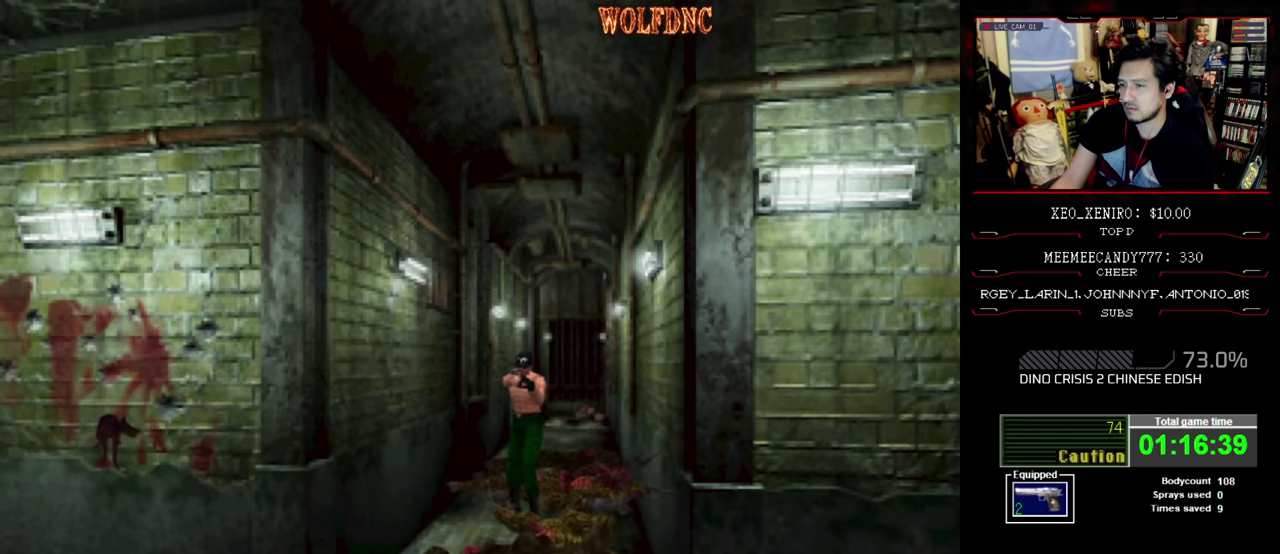
{"buttons": ["R1"], "events": [[150, "CROSS", "down"], [316, "CROSS", "up"]]}
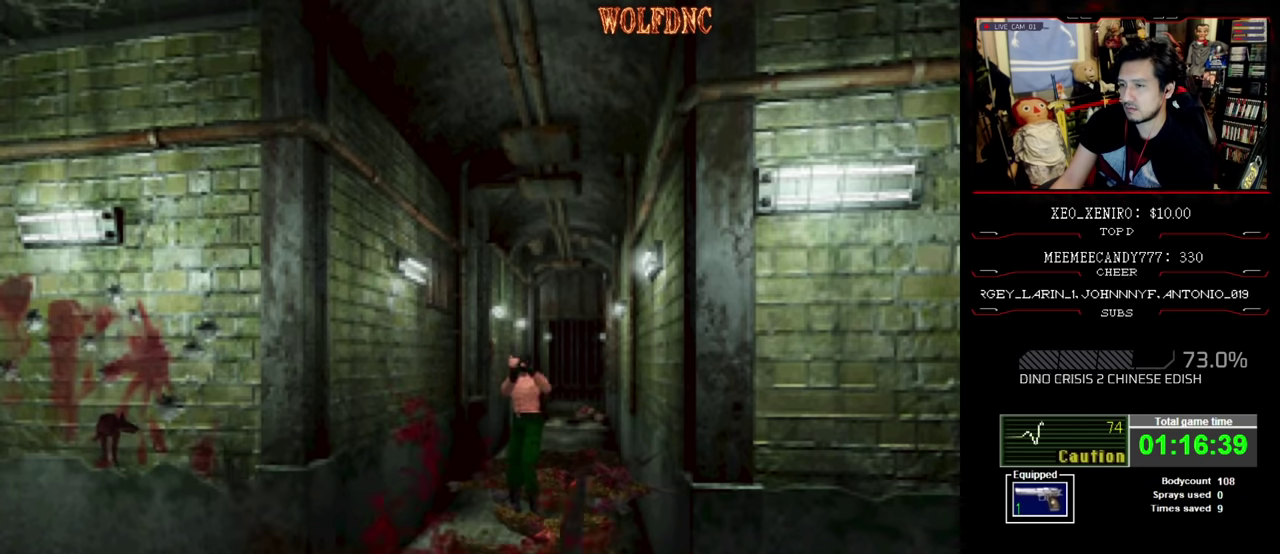
{"buttons": ["R1"], "events": []}
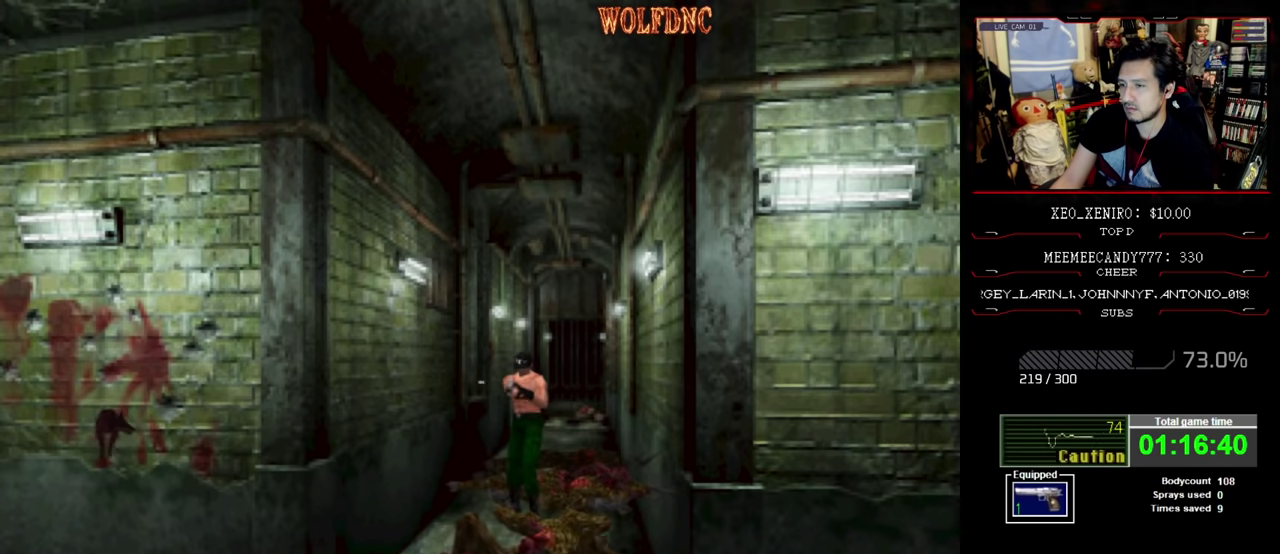
{"buttons": ["R1"], "events": []}
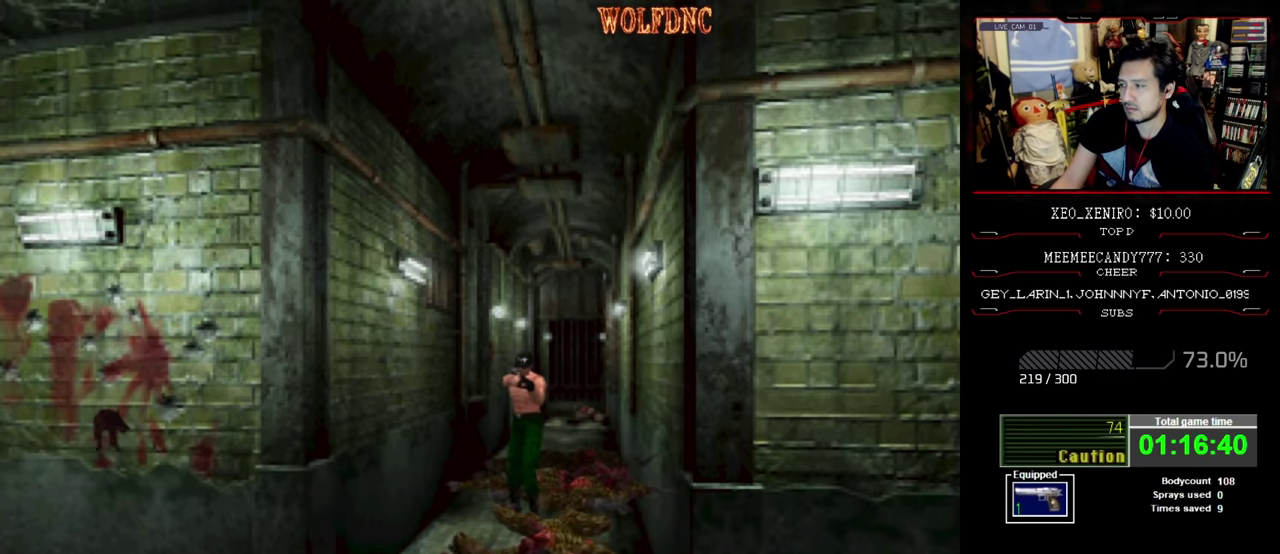
{"buttons": [], "events": [[166, "R1", "up"]]}
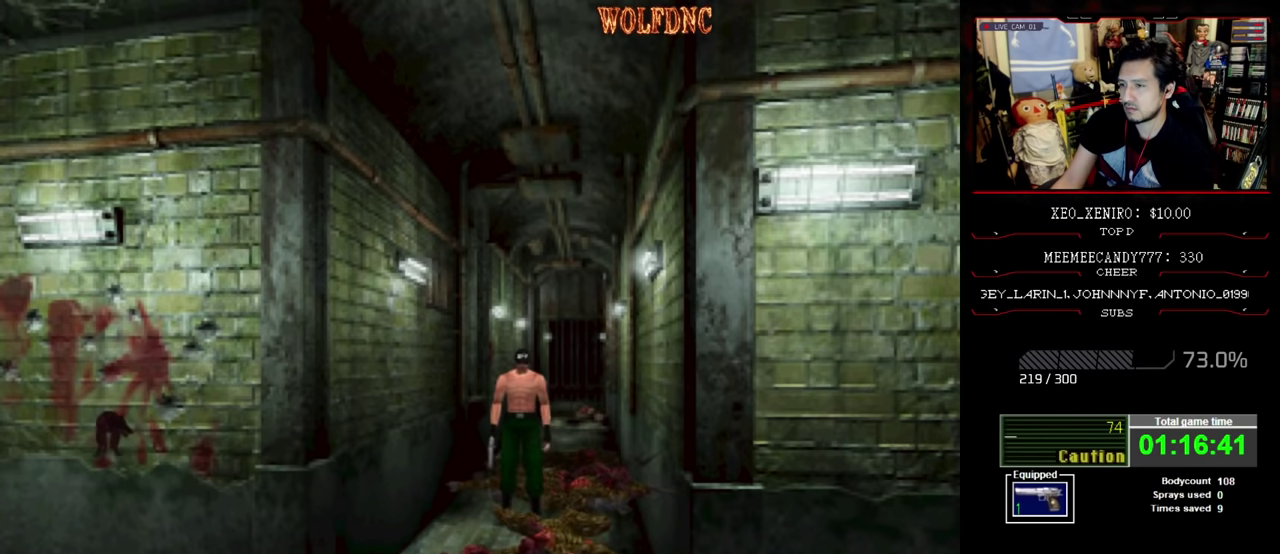
{"buttons": [], "events": []}
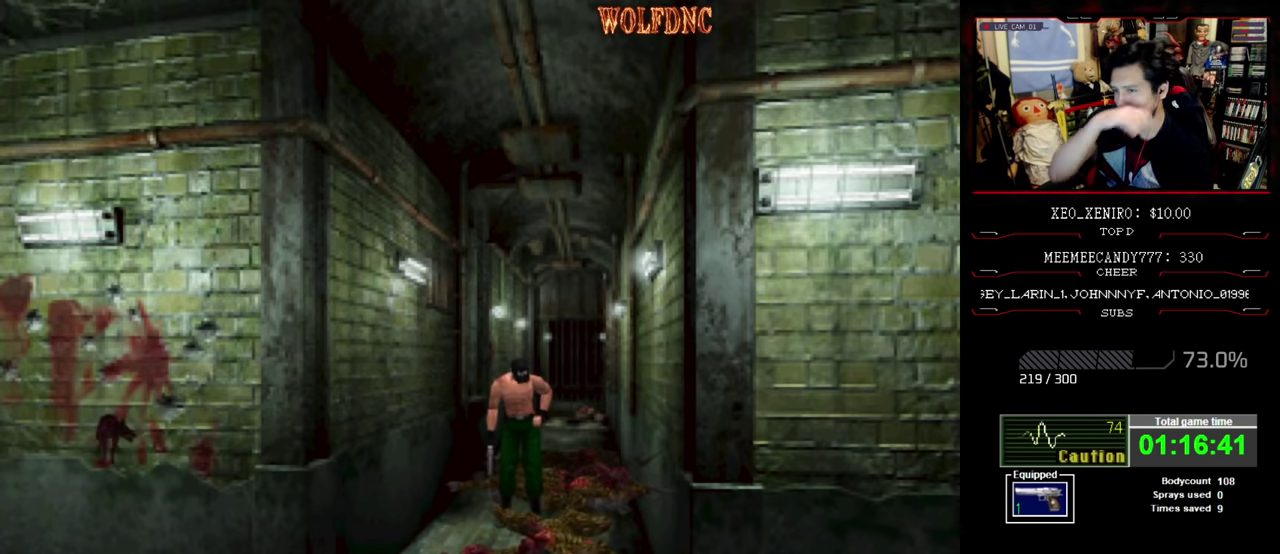
{"buttons": [], "events": []}
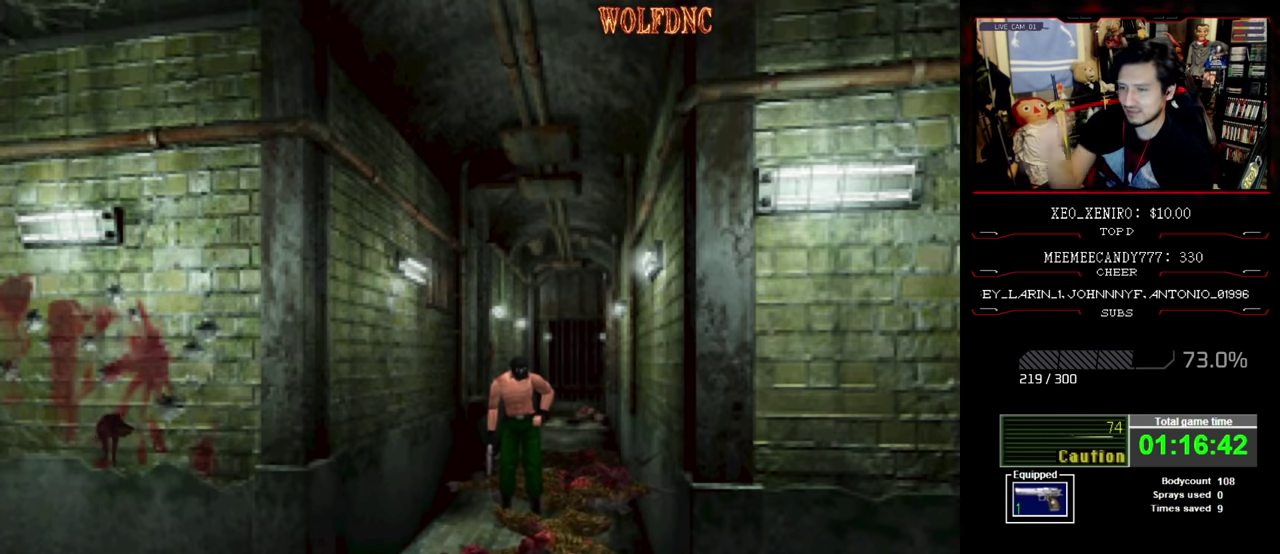
{"buttons": ["DPAD_UP"], "events": [[266, "DPAD_UP", "down"]]}
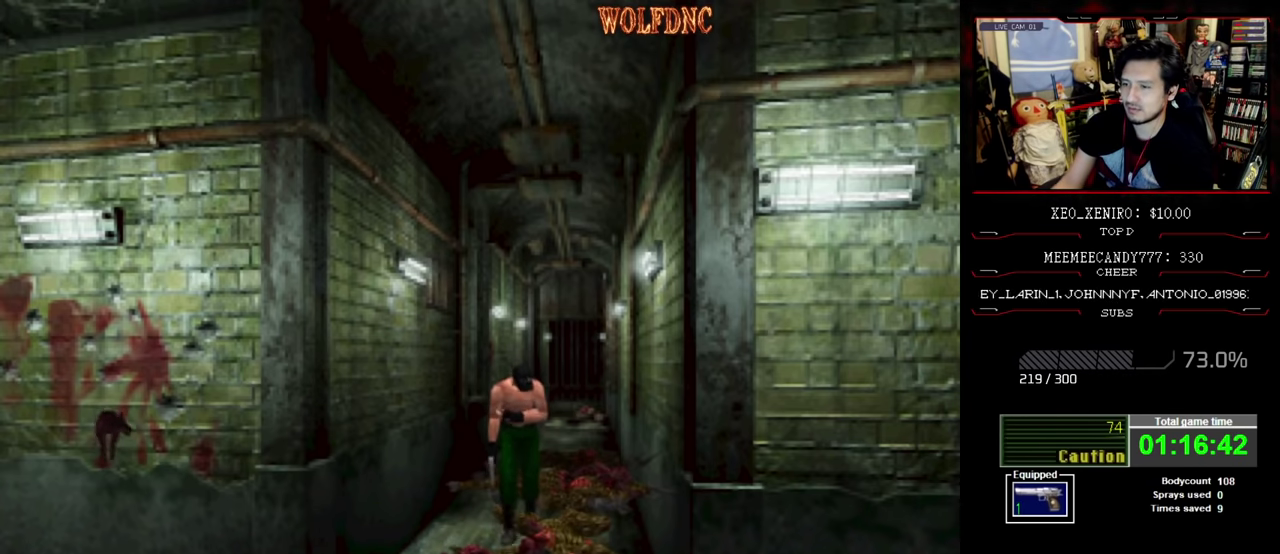
{"buttons": [], "events": [[316, "DPAD_UP", "up"]]}
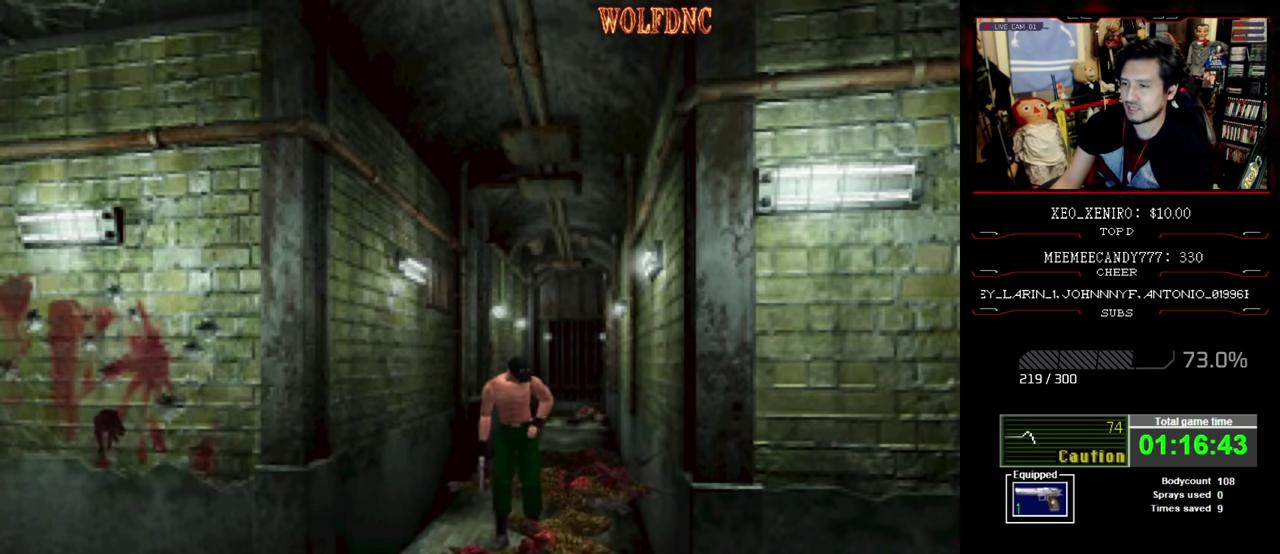
{"buttons": [], "events": []}
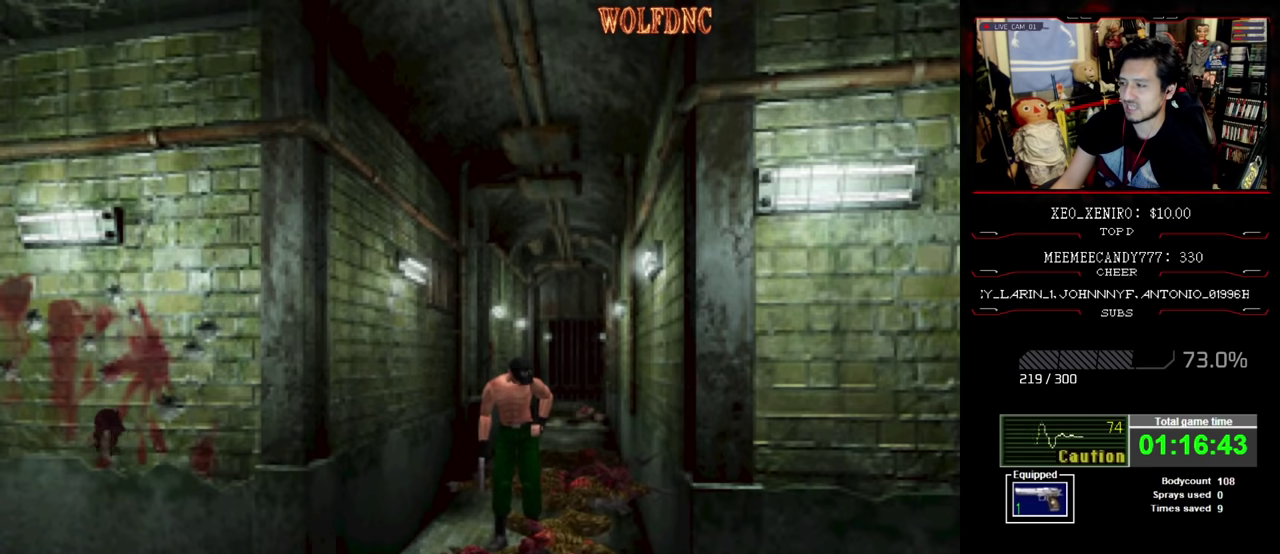
{"buttons": ["DPAD_UP"], "events": [[216, "DPAD_UP", "down"]]}
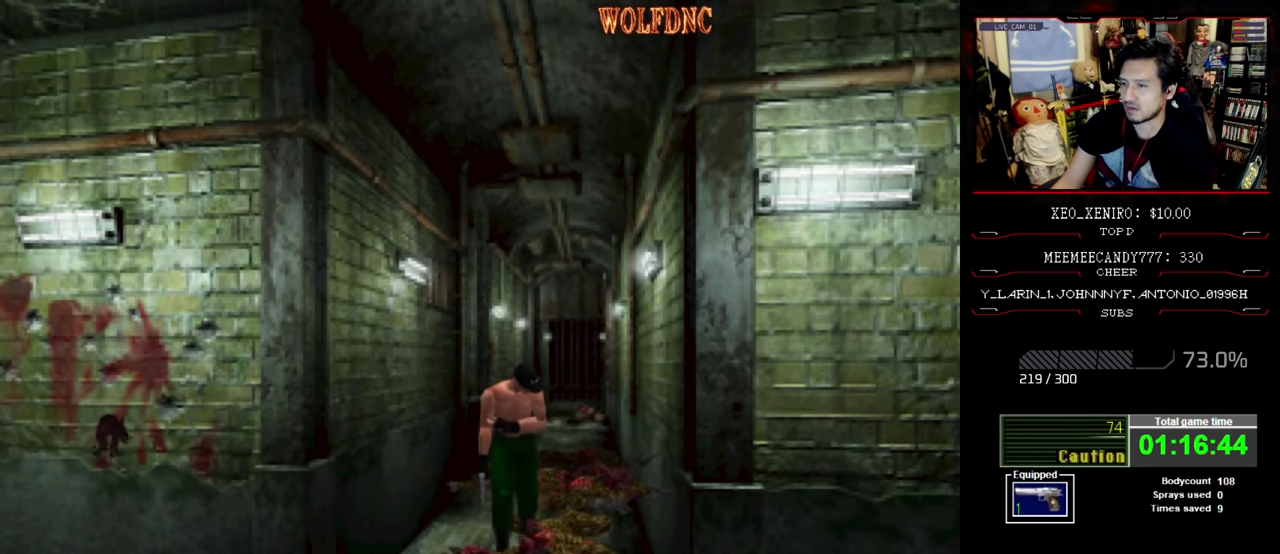
{"buttons": ["CROSS", "DPAD_UP"], "events": [[133, "DPAD_LEFT", "down"], [233, "CROSS", "down"], [233, "DPAD_LEFT", "up"], [366, "CROSS", "up"], [416, "CROSS", "down"]]}
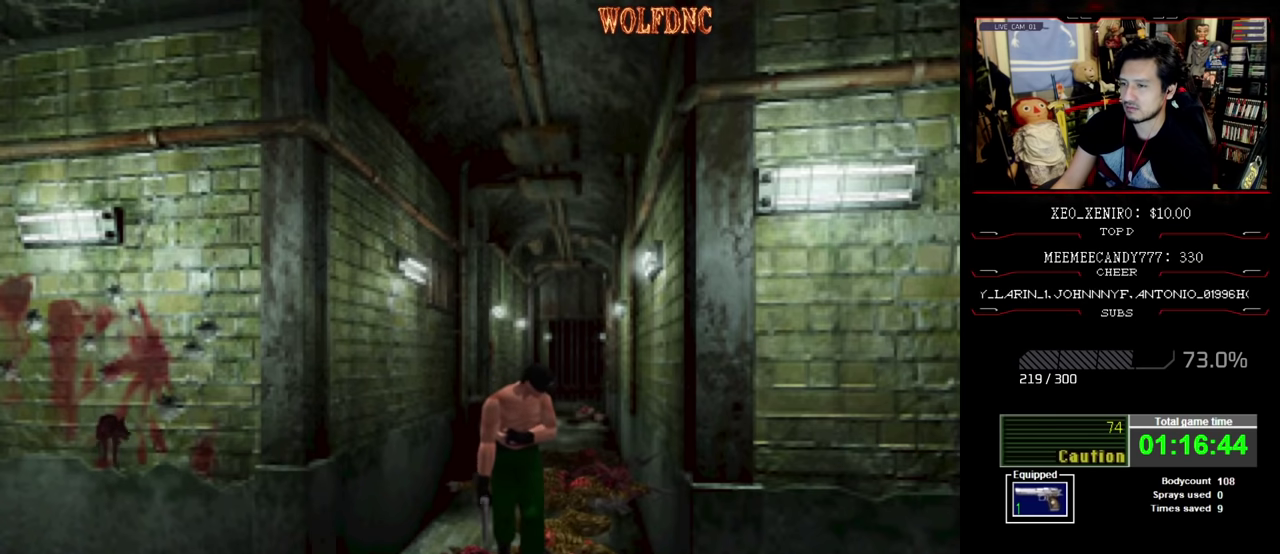
{"buttons": ["CROSS", "DPAD_UP", "DPAD_RIGHT"], "events": [[333, "DPAD_RIGHT", "down"]]}
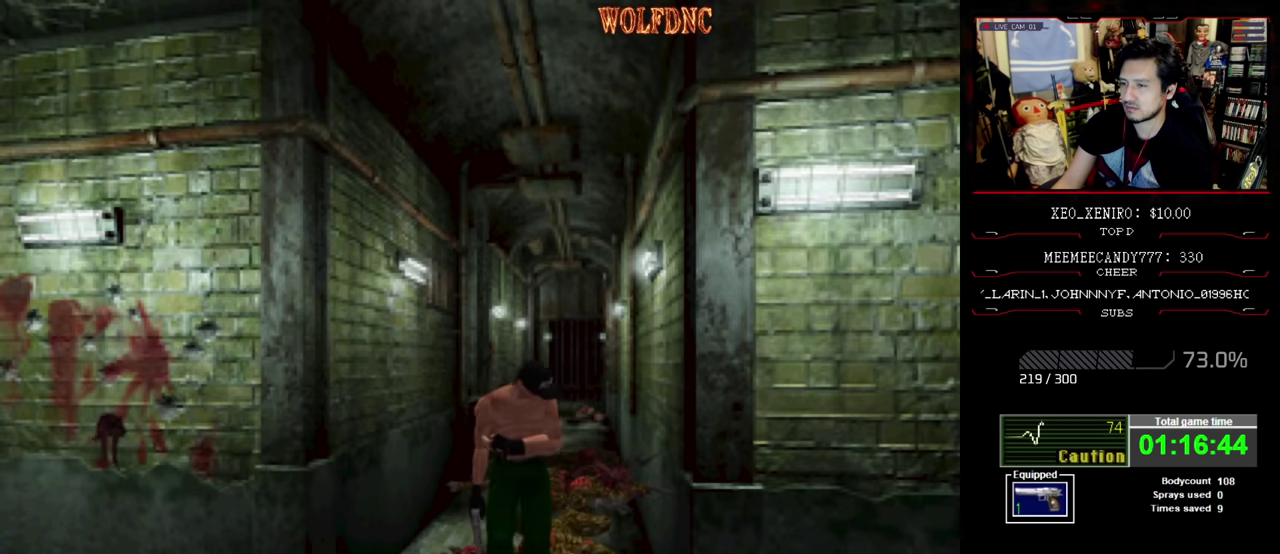
{"buttons": ["DPAD_UP"], "events": [[116, "CROSS", "up"], [116, "DPAD_RIGHT", "up"], [166, "CROSS", "down"], [450, "CROSS", "up"]]}
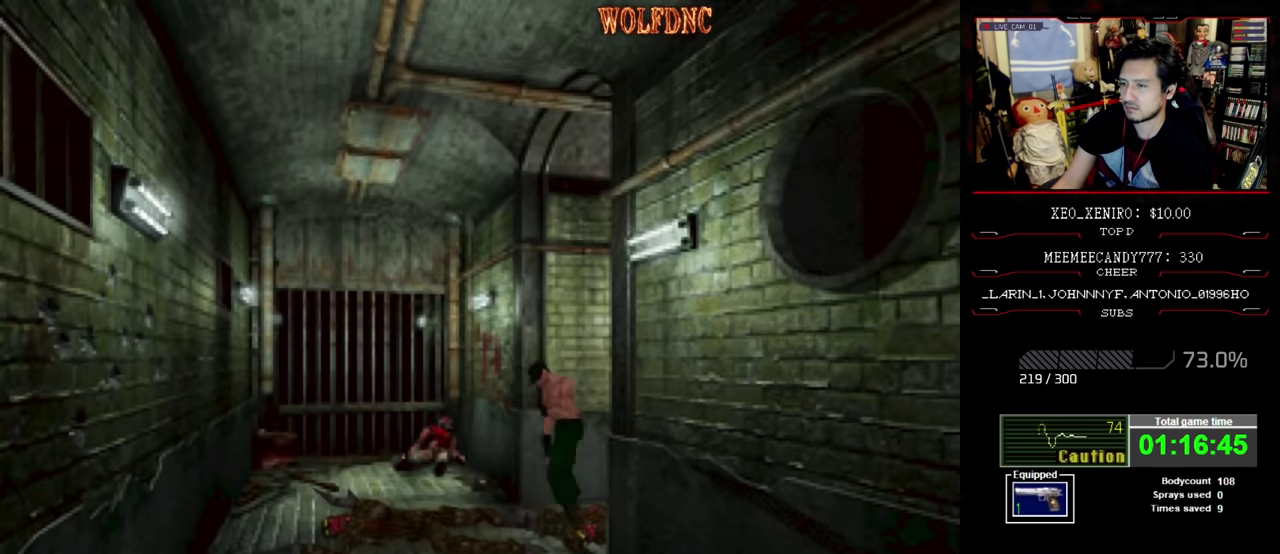
{"buttons": ["DPAD_UP"], "events": [[50, "CROSS", "down"], [183, "CROSS", "up"]]}
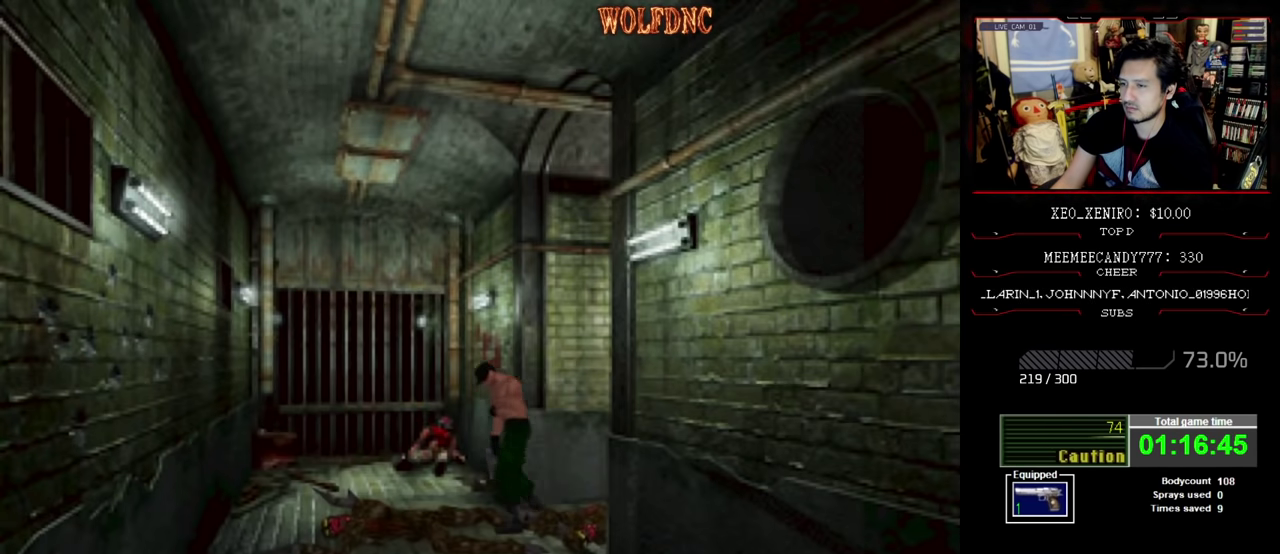
{"buttons": ["DPAD_UP", "DPAD_RIGHT"], "events": [[66, "CROSS", "down"], [200, "CROSS", "up"], [266, "CROSS", "down"], [266, "DPAD_RIGHT", "down"], [483, "CROSS", "up"]]}
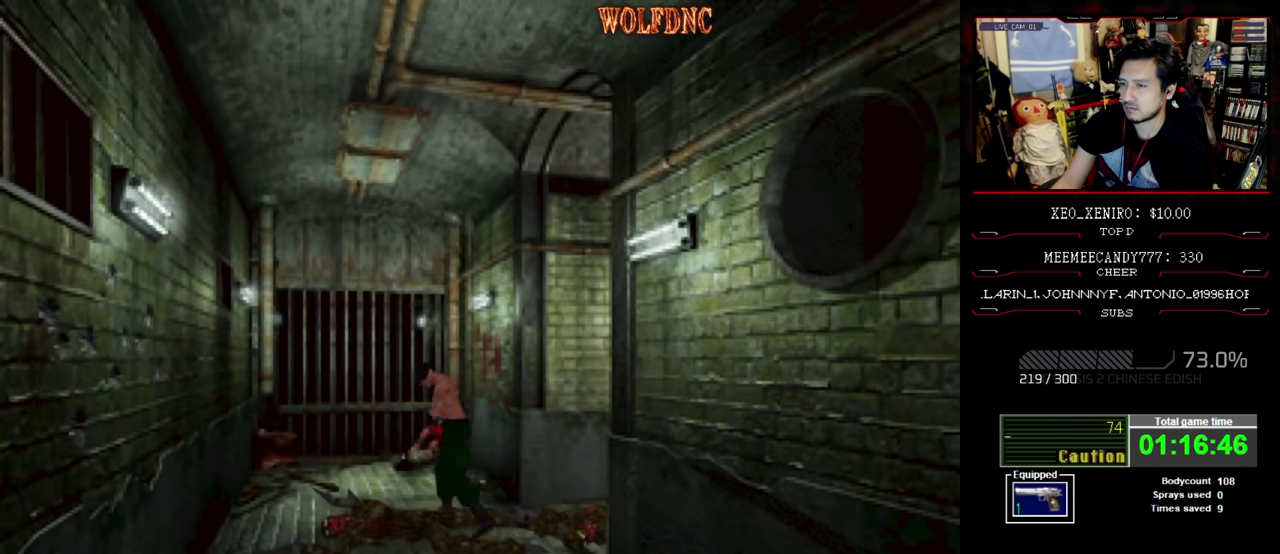
{"buttons": ["DPAD_UP", "DPAD_RIGHT"], "events": []}
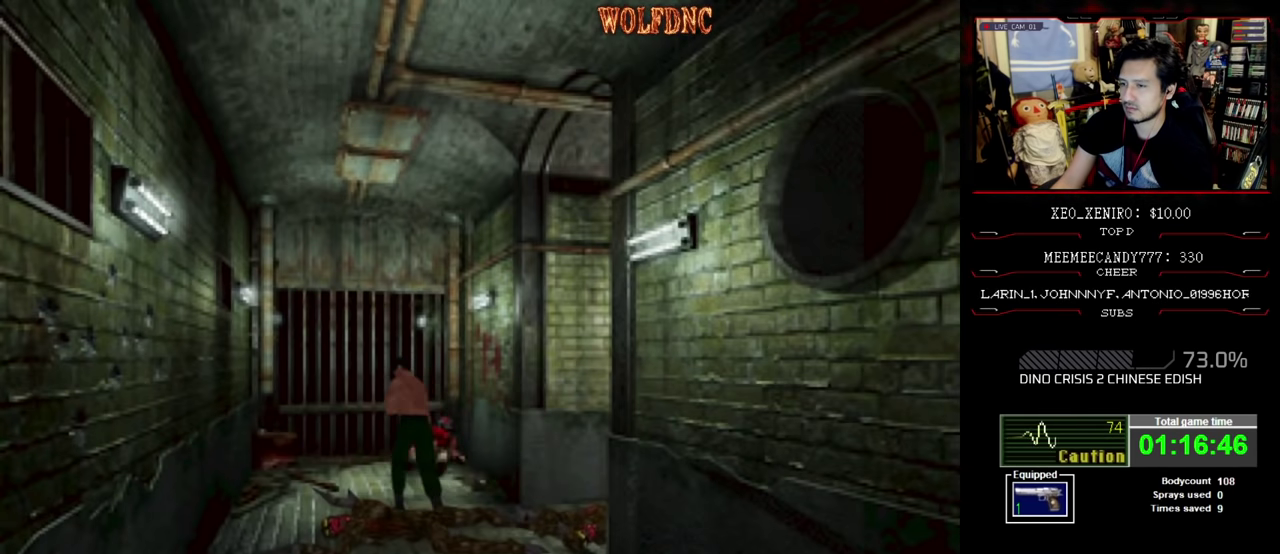
{"buttons": ["DPAD_UP", "DPAD_RIGHT"], "events": []}
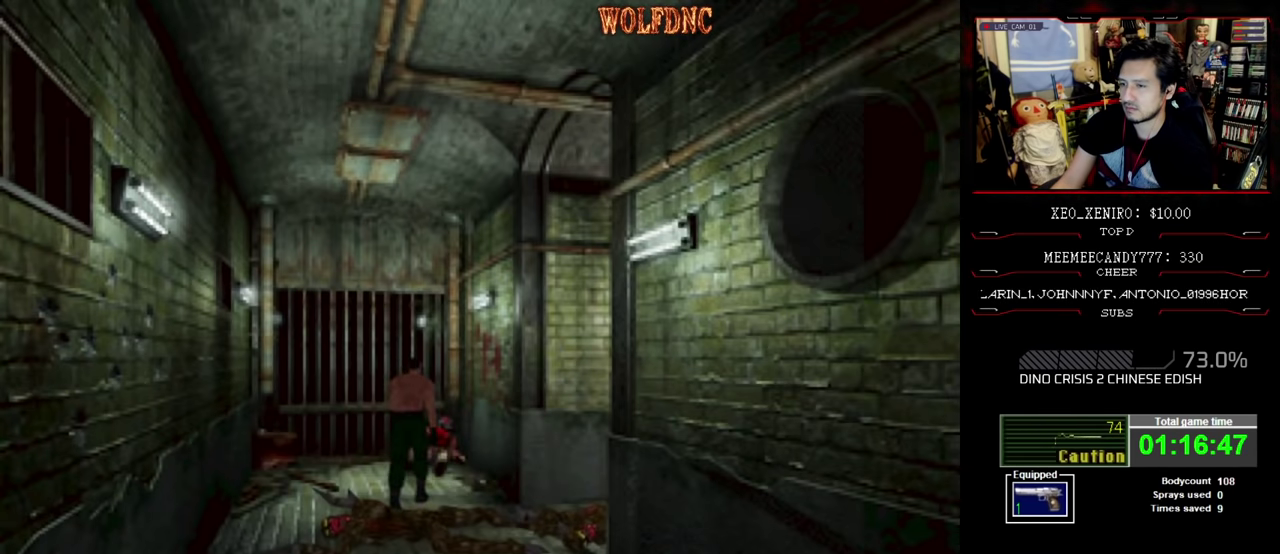
{"buttons": ["SQUARE", "DPAD_UP"], "events": [[50, "DPAD_RIGHT", "up"], [250, "SQUARE", "down"]]}